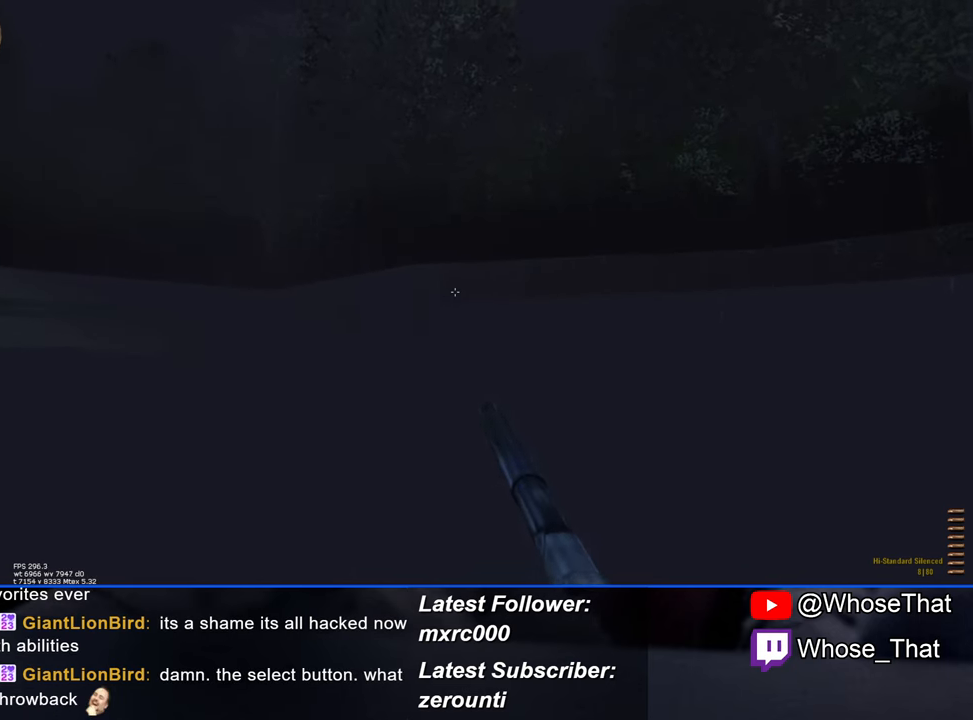
Gameplay with keyboard; each line is a JSON object with the keys held at the frame after it. "events" lists presses ("down") and releases ("up") of "1", "2", "3", "4", "5", "a", "alt", "c", "caps_lock", "ctrl", "d", "e", "f", "f7", "f8", "f9", "g", "page_up", "q", "r", "s", "shift", "space", "t", "tab", "v", "w", "x" and "z" between this image and that frame as [ms after this image, input, new state], when the widget could be followed in between. No other keys are recorded. Mouse input is not recorded.
{"keys": ["w"], "events": []}
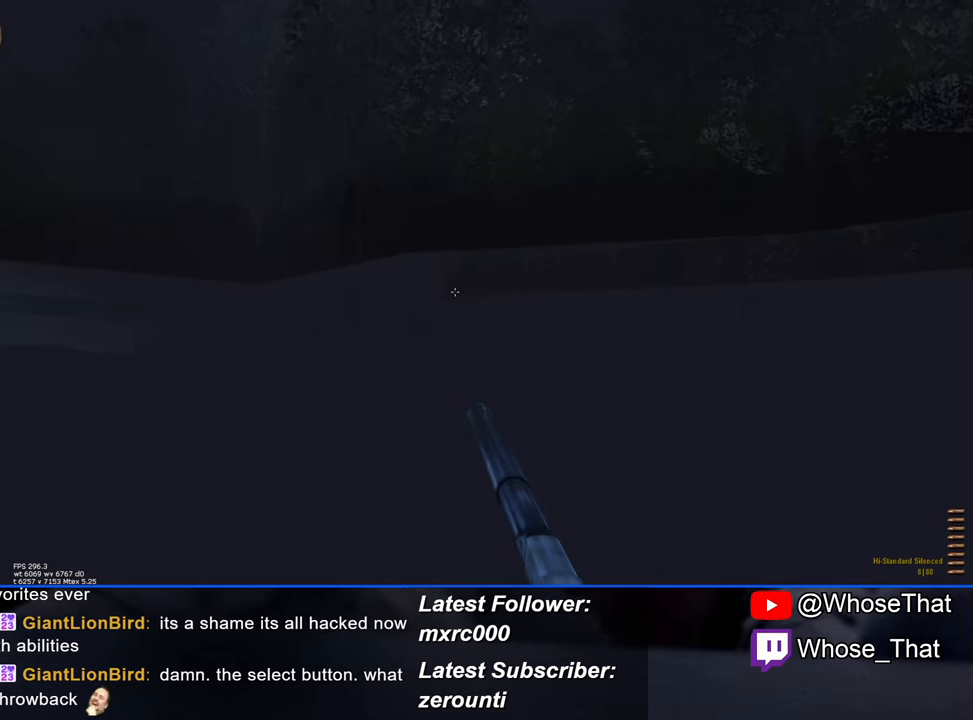
{"keys": ["w"], "events": []}
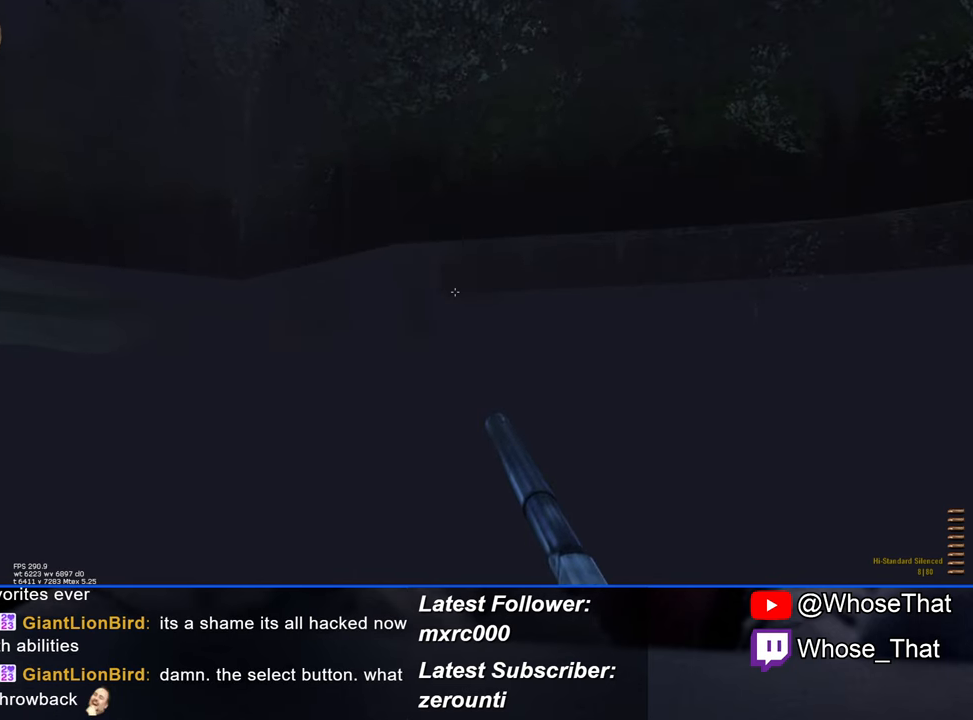
{"keys": ["w"], "events": []}
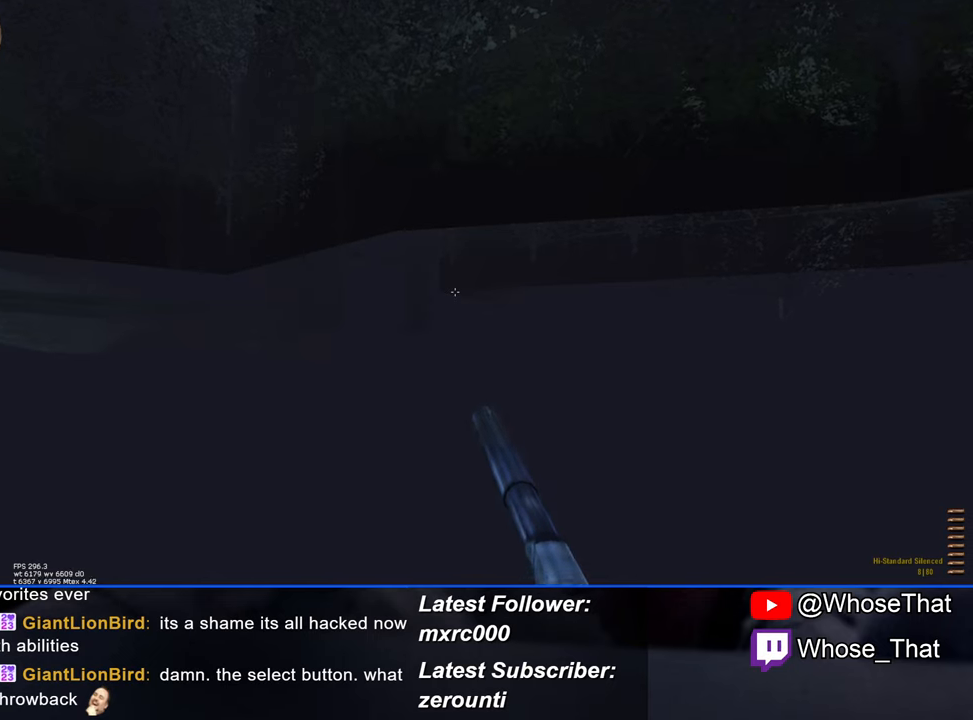
{"keys": ["w"], "events": []}
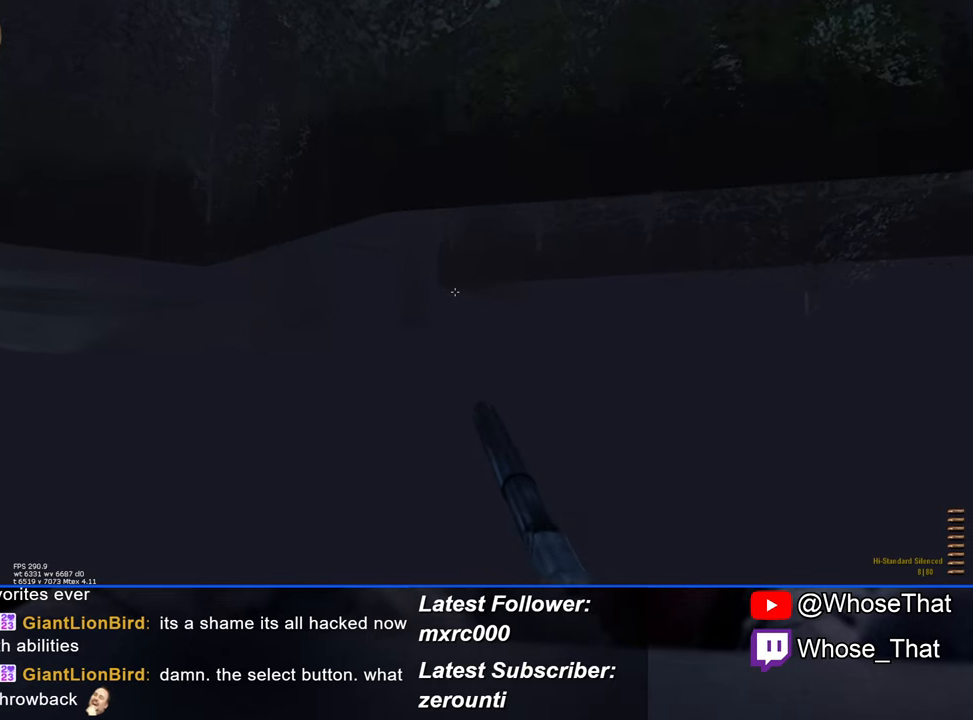
{"keys": ["w"], "events": []}
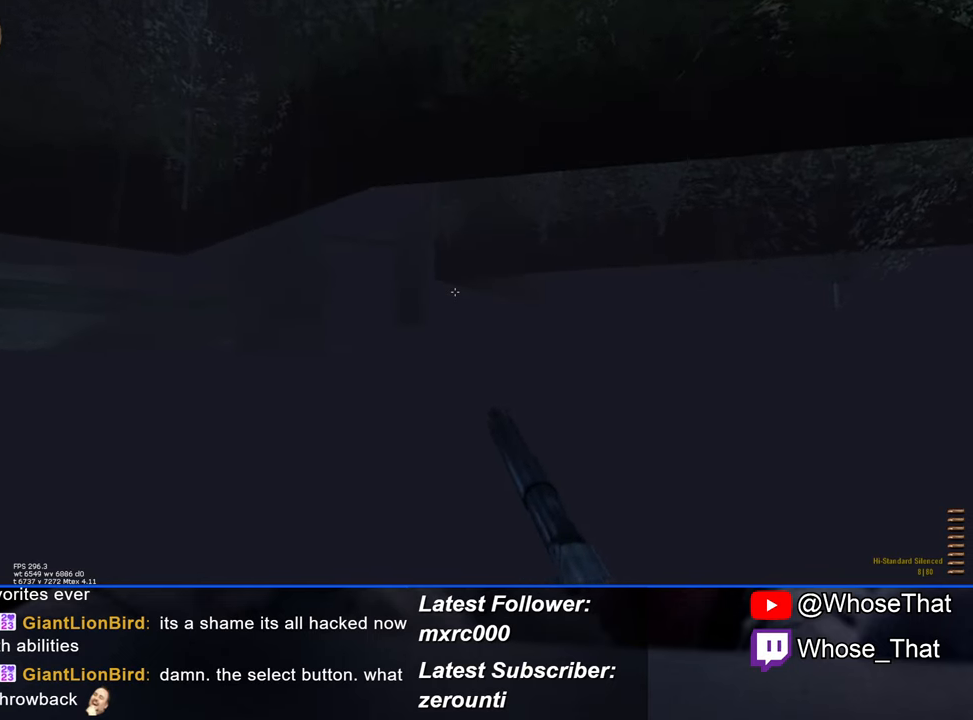
{"keys": ["w"], "events": []}
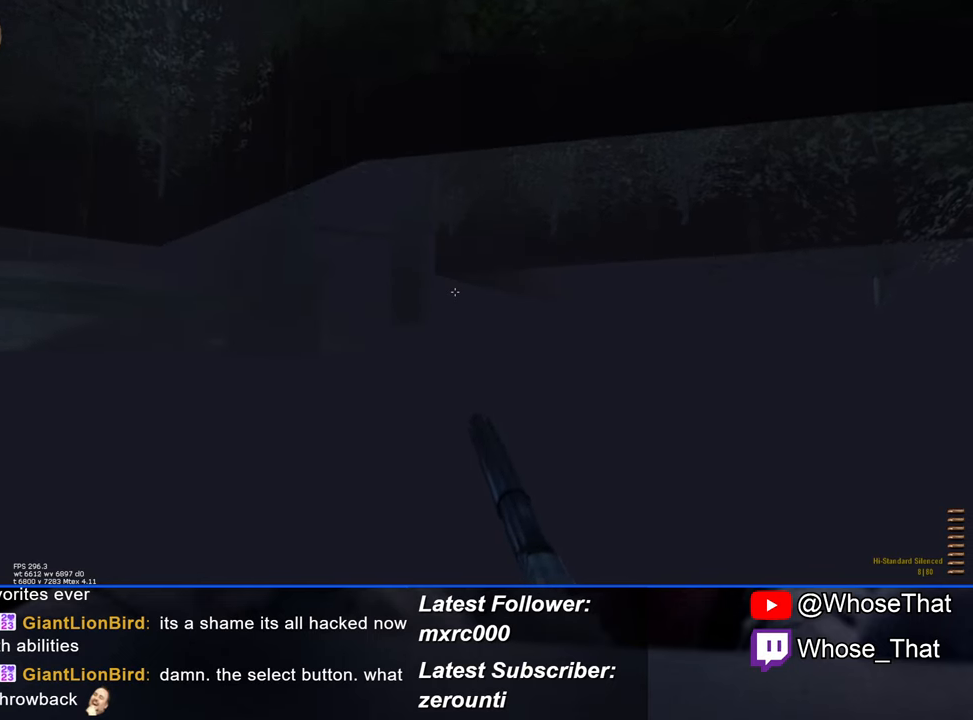
{"keys": ["w"], "events": []}
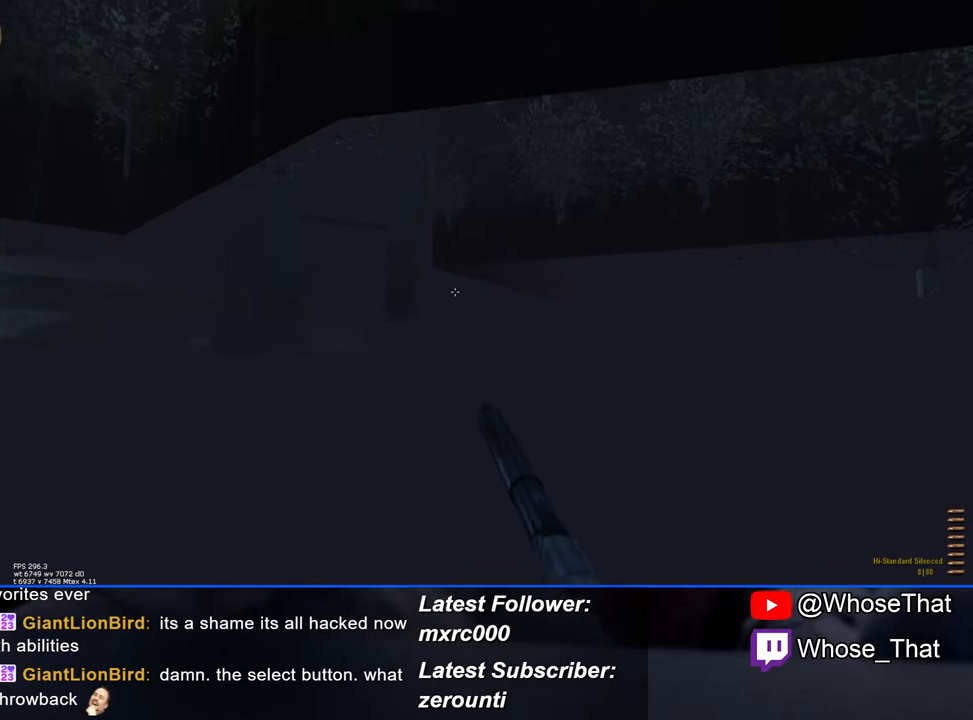
{"keys": ["w"], "events": []}
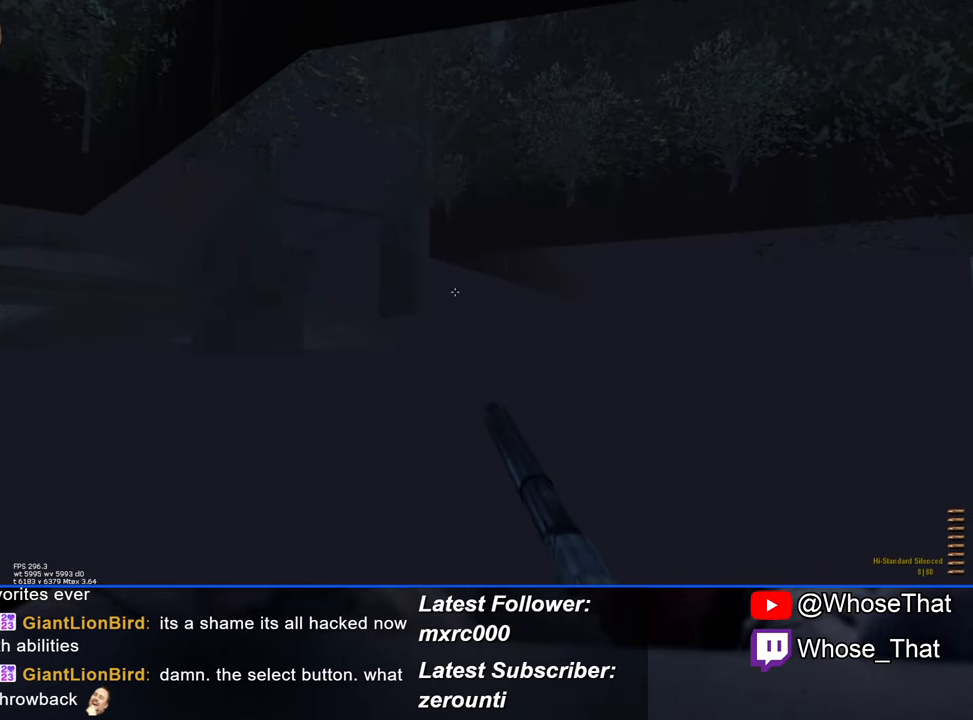
{"keys": ["w"], "events": []}
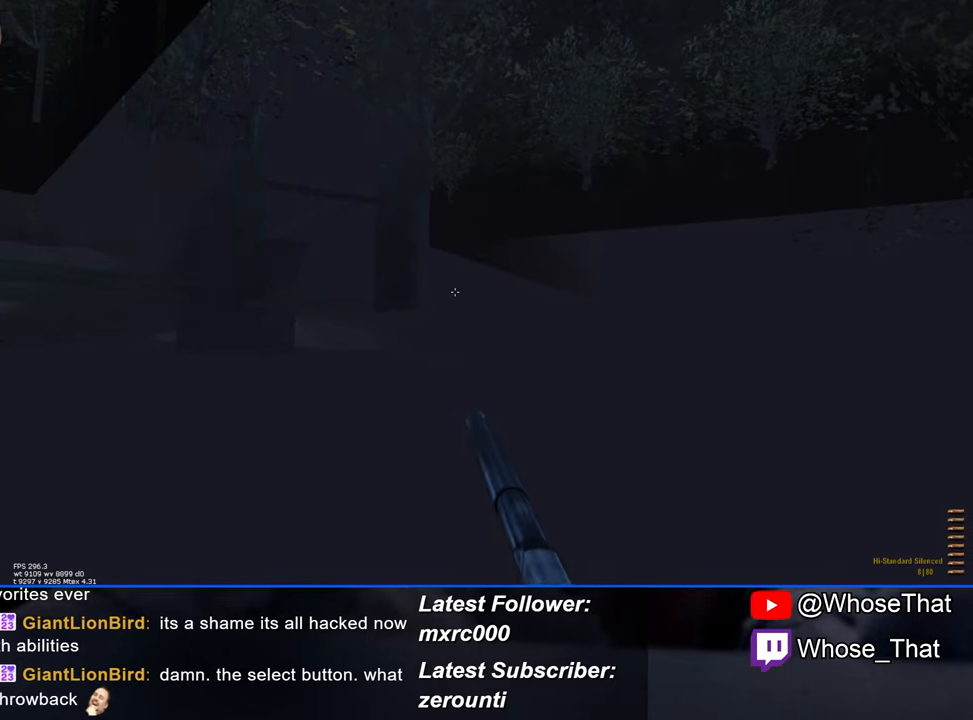
{"keys": ["w"], "events": []}
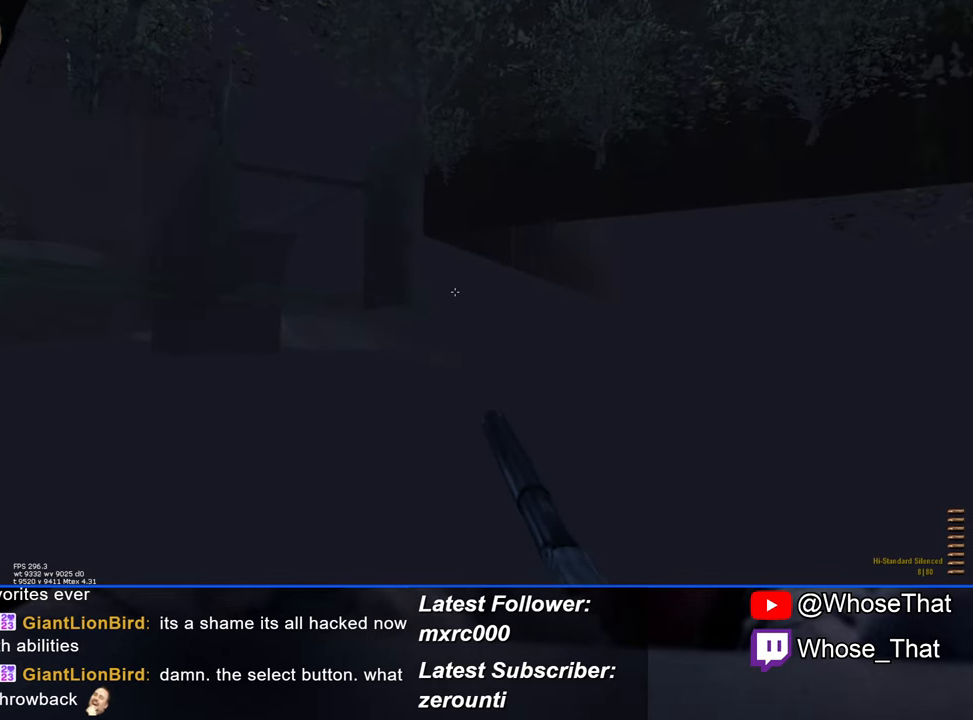
{"keys": ["w"], "events": []}
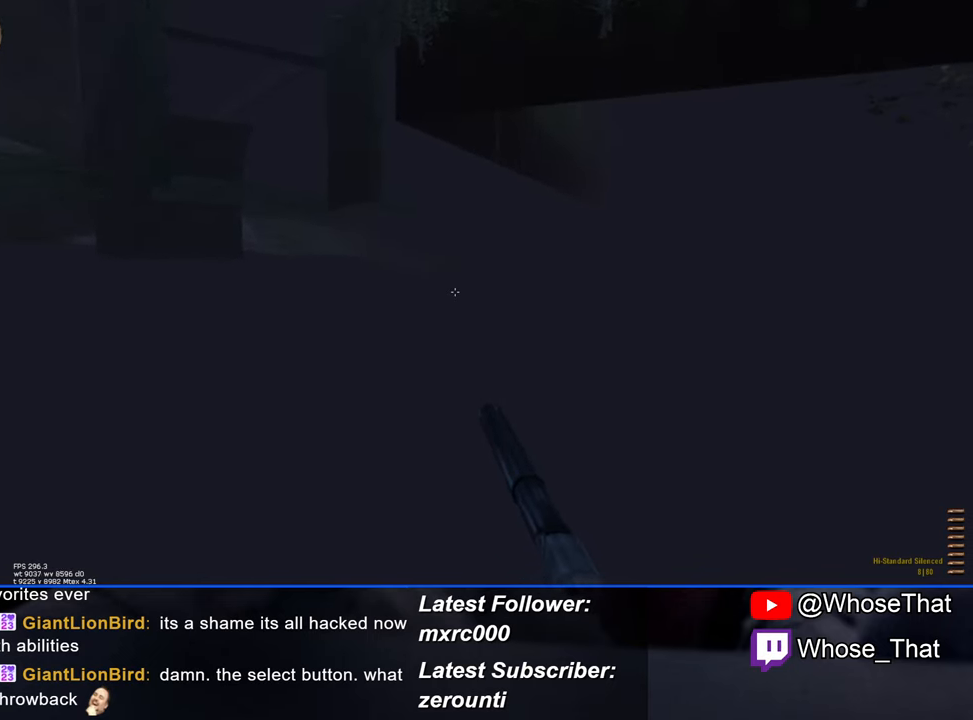
{"keys": ["r", "w"], "events": [[450, "r", "down"]]}
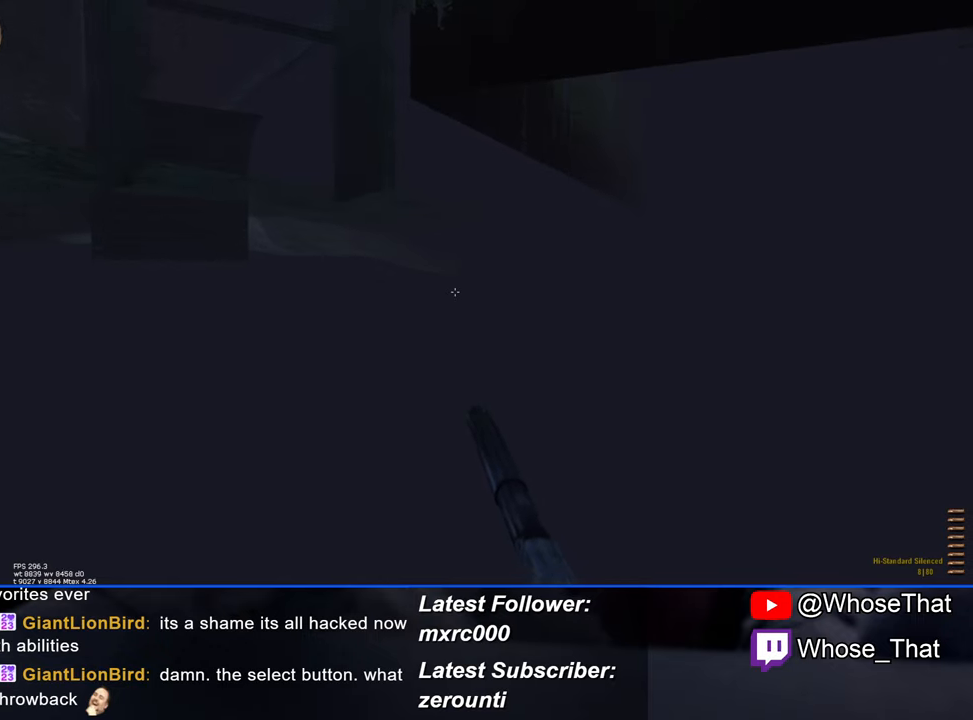
{"keys": ["w"], "events": [[50, "r", "up"]]}
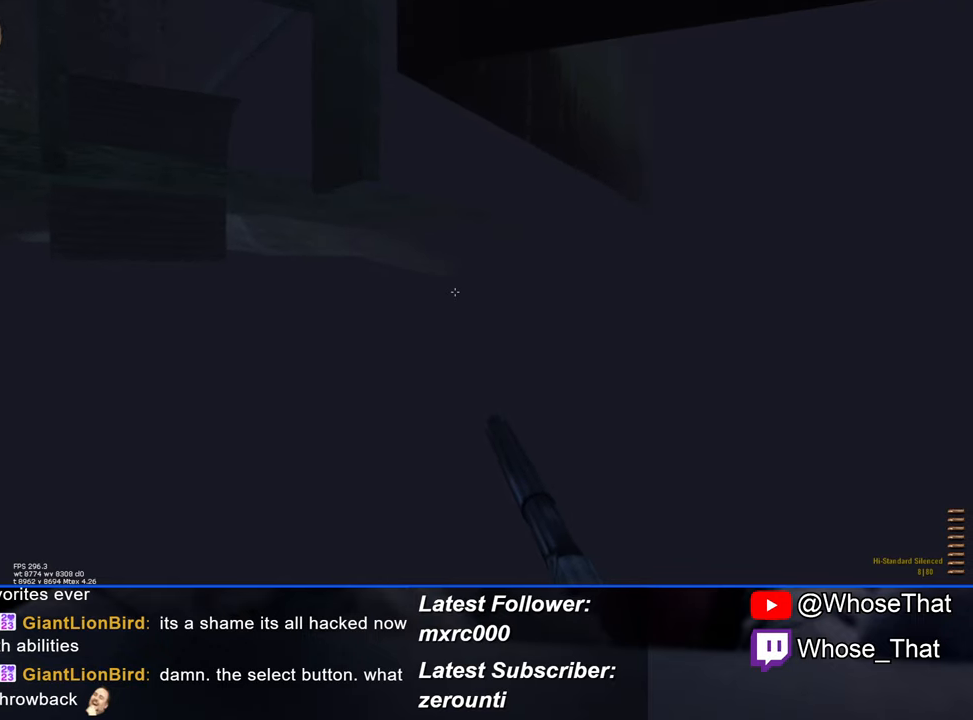
{"keys": ["r", "w"], "events": [[433, "r", "down"]]}
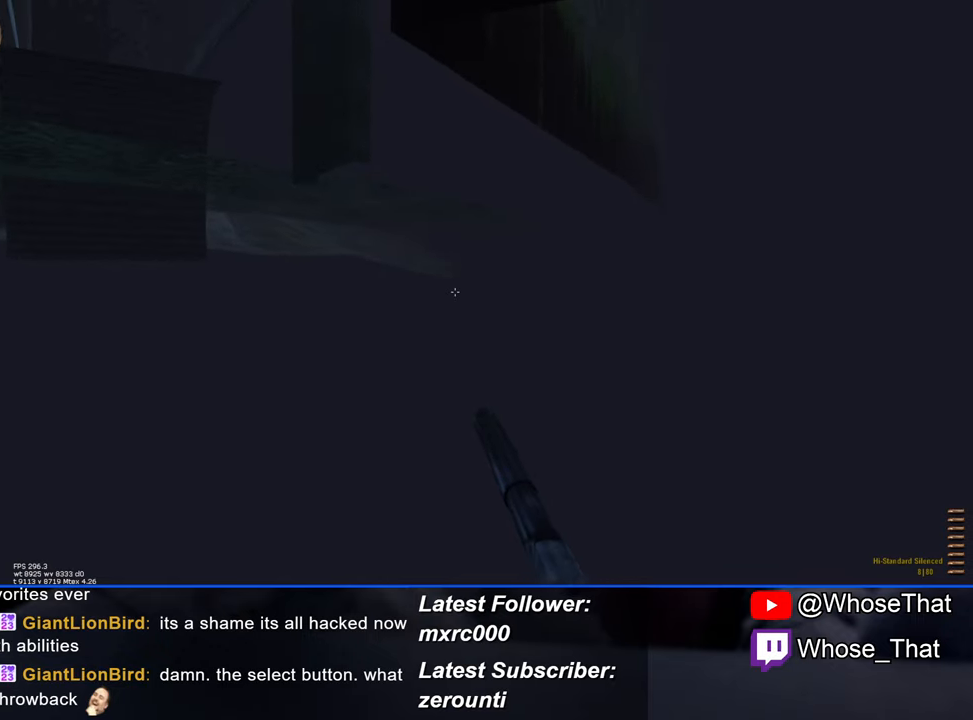
{"keys": ["w"], "events": [[33, "r", "up"]]}
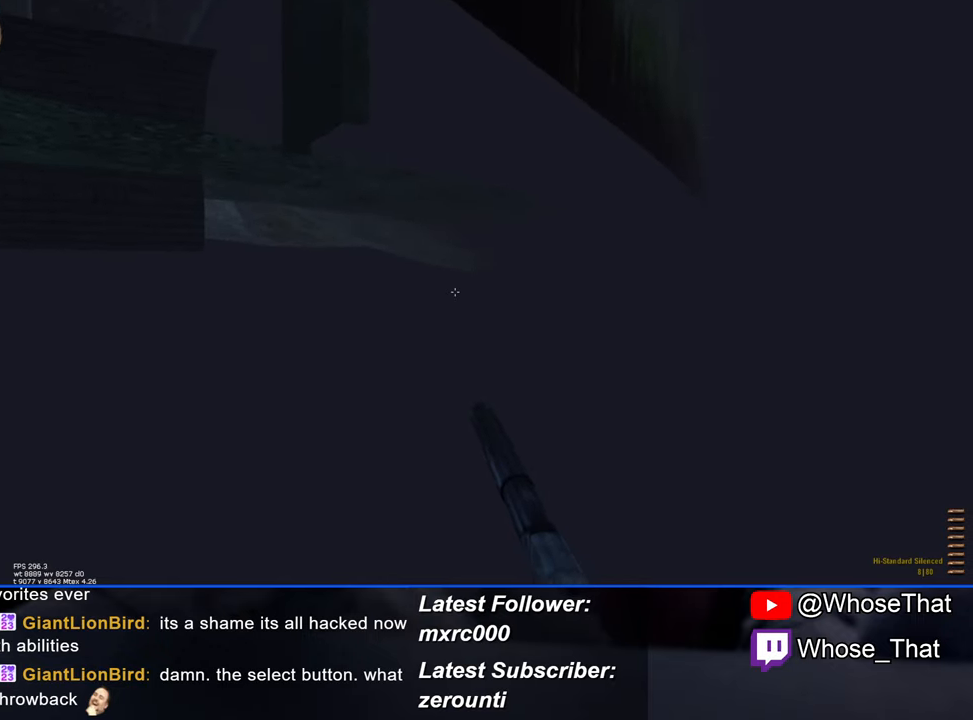
{"keys": ["r", "w"], "events": [[416, "r", "down"]]}
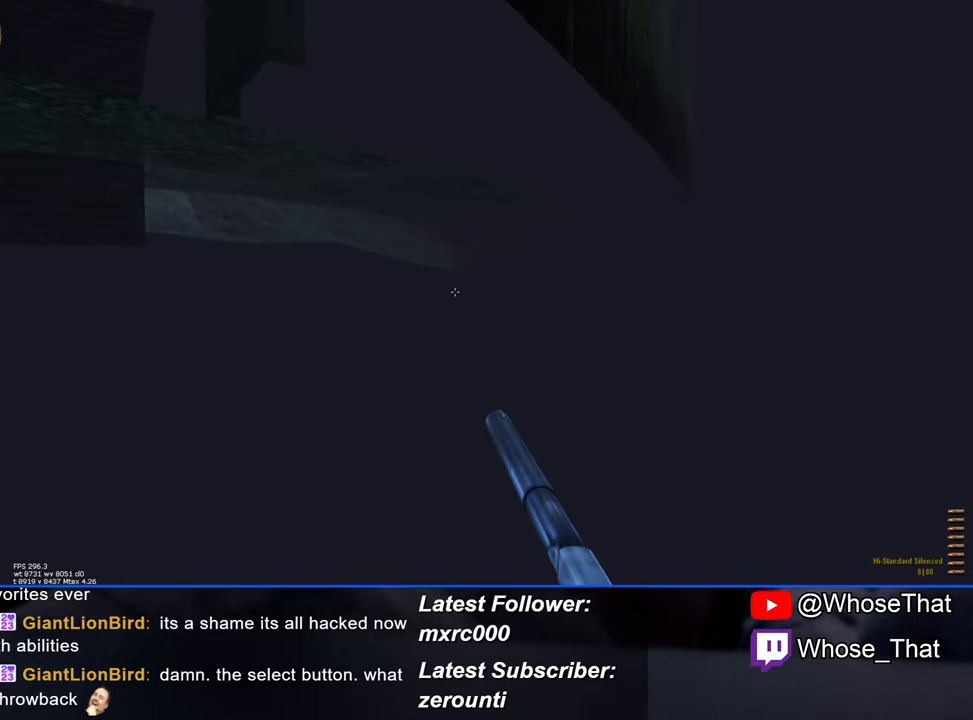
{"keys": ["w"], "events": [[16, "r", "up"]]}
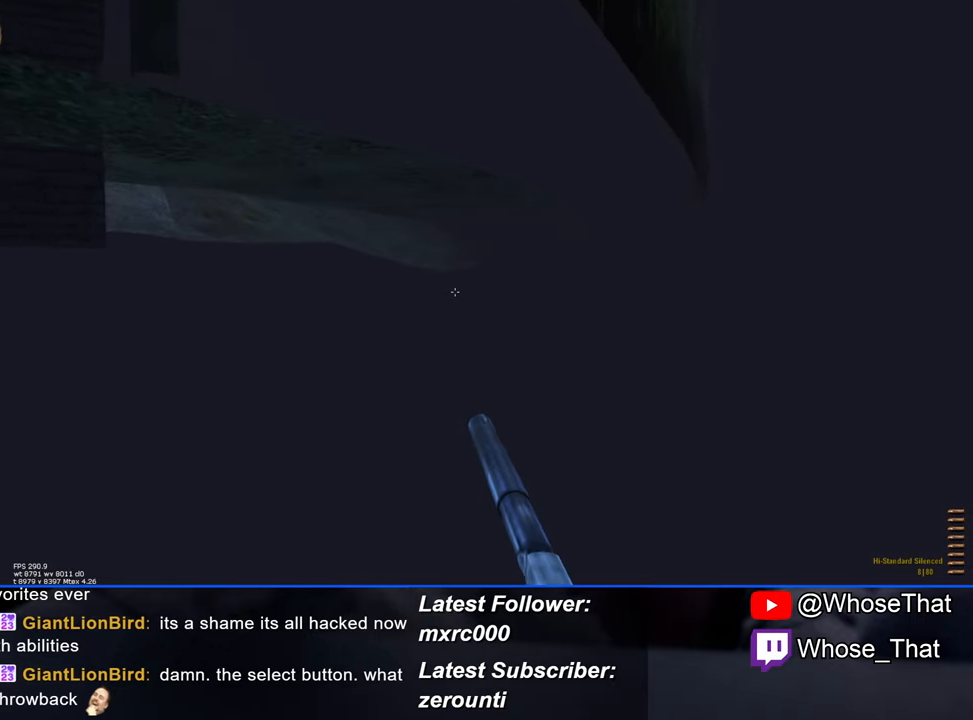
{"keys": ["w"], "events": []}
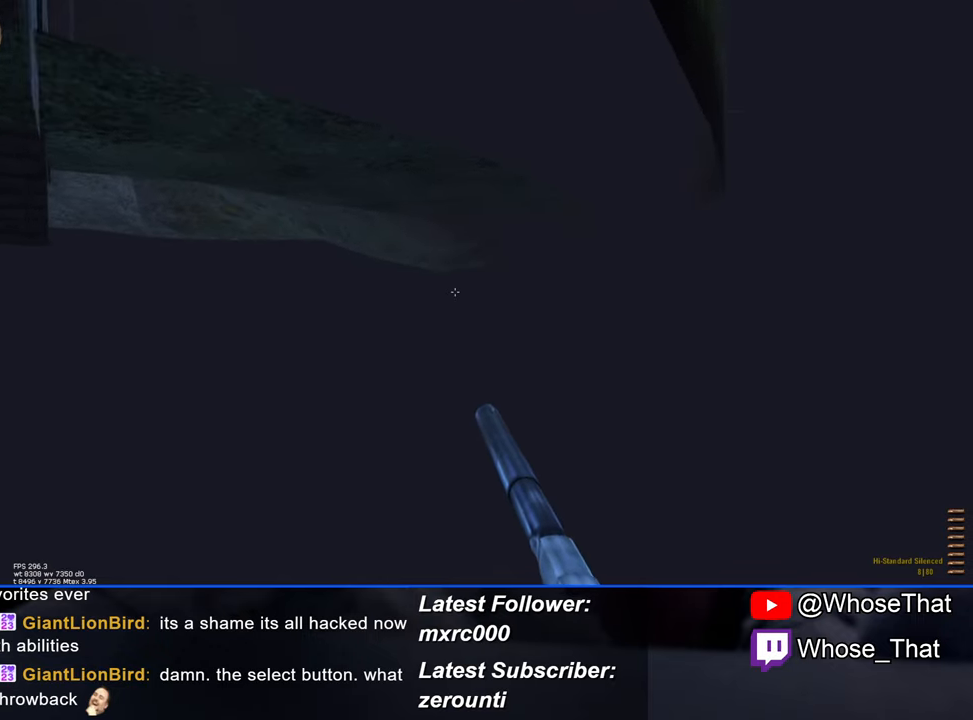
{"keys": ["w"], "events": [[83, "r", "down"], [233, "r", "up"]]}
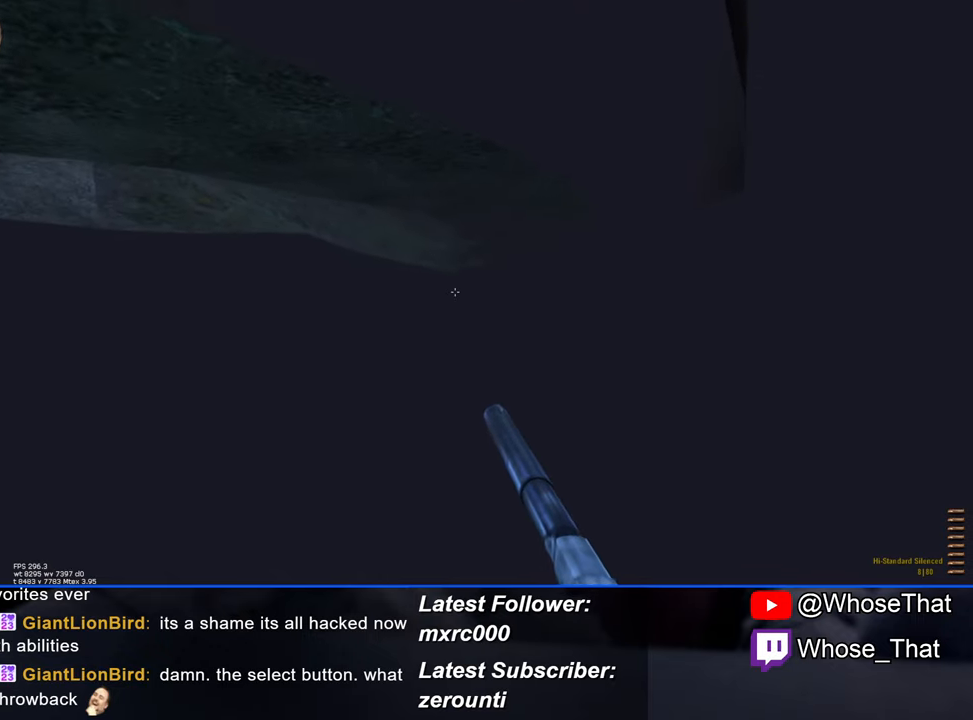
{"keys": ["w"], "events": []}
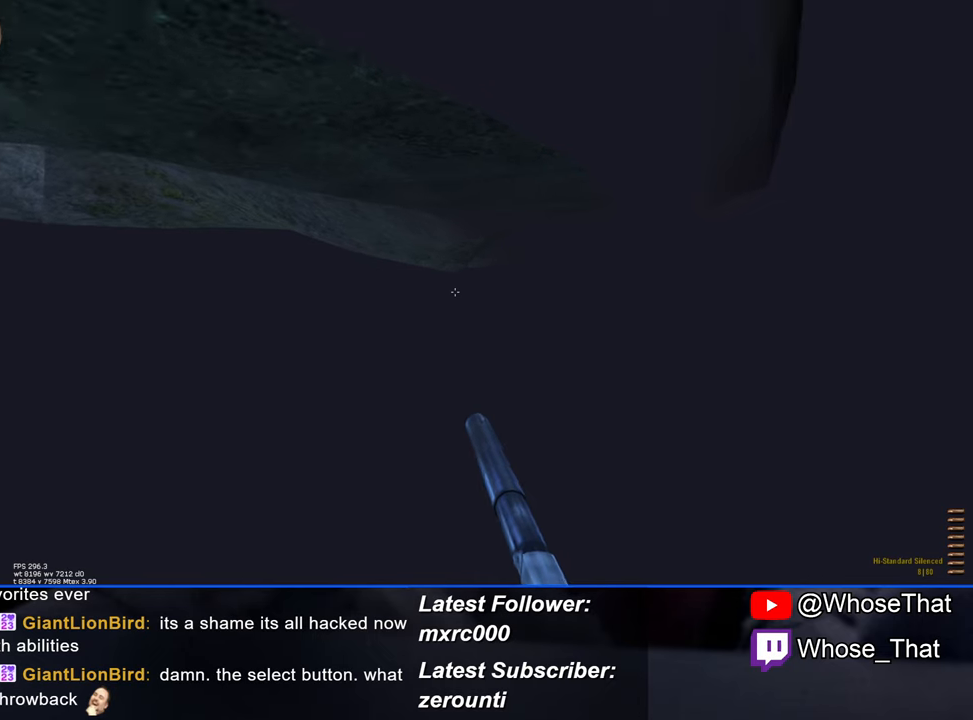
{"keys": ["w"], "events": [[350, "r", "down"], [450, "r", "up"]]}
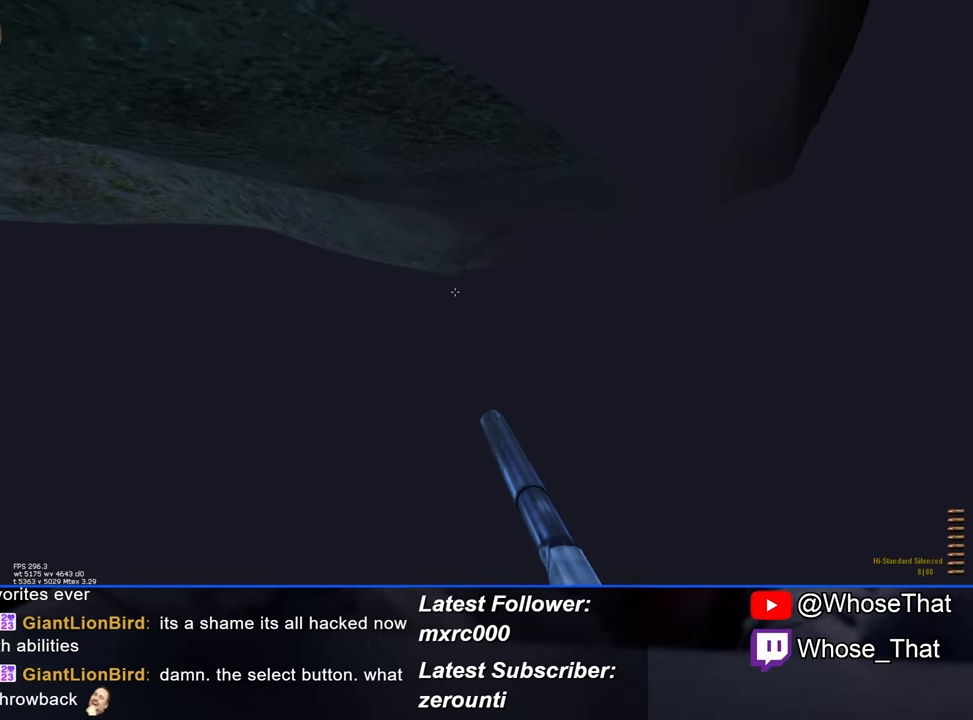
{"keys": ["w"], "events": []}
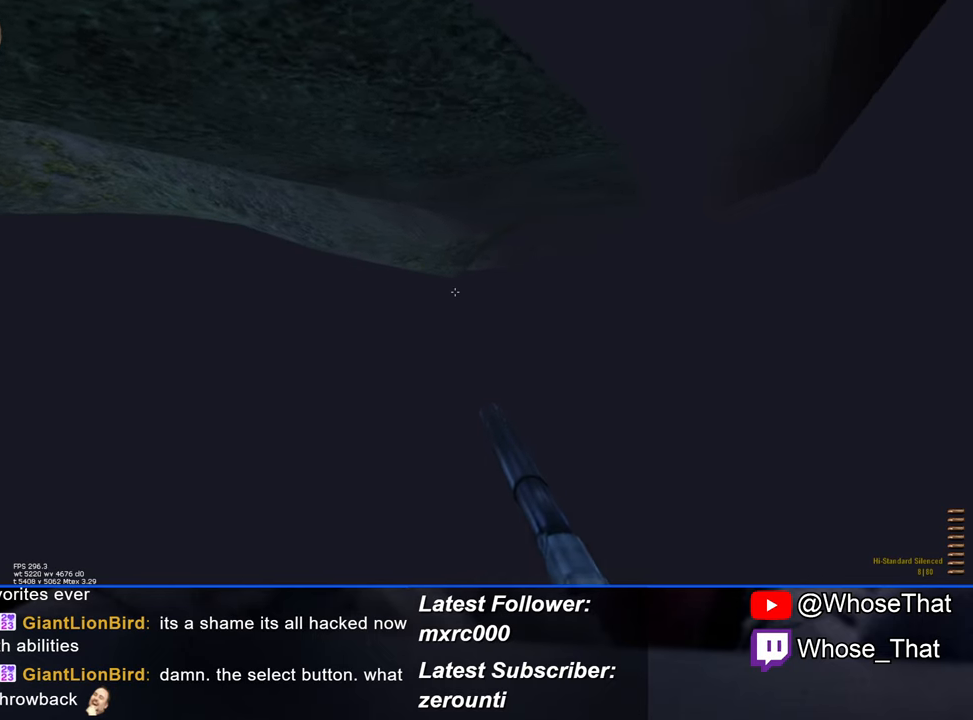
{"keys": ["w"], "events": []}
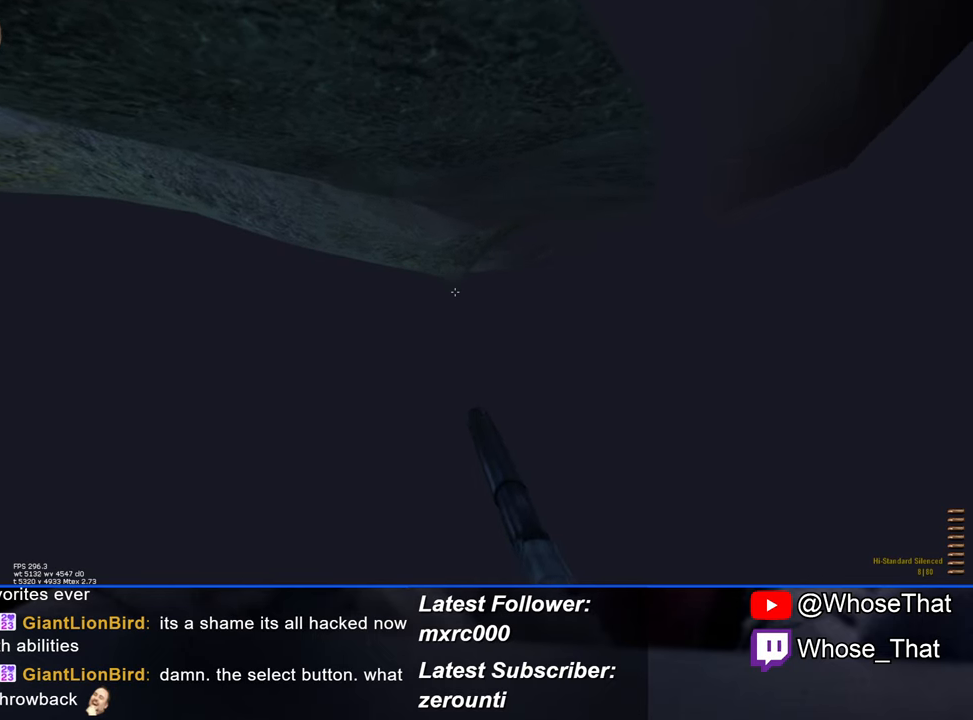
{"keys": ["w"], "events": []}
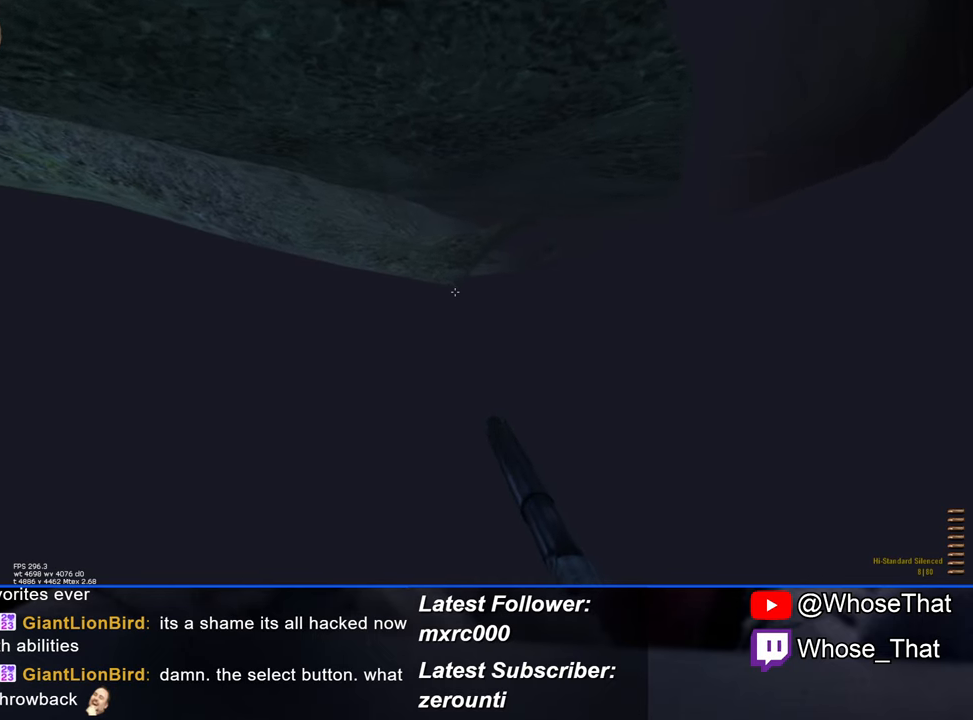
{"keys": ["w"], "events": []}
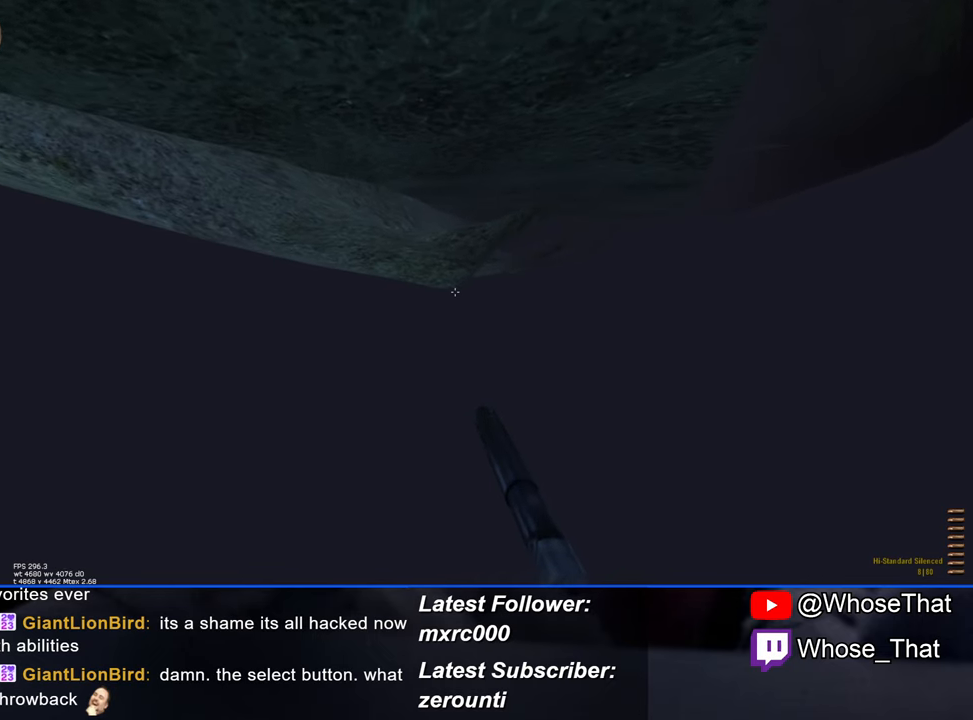
{"keys": ["w"], "events": []}
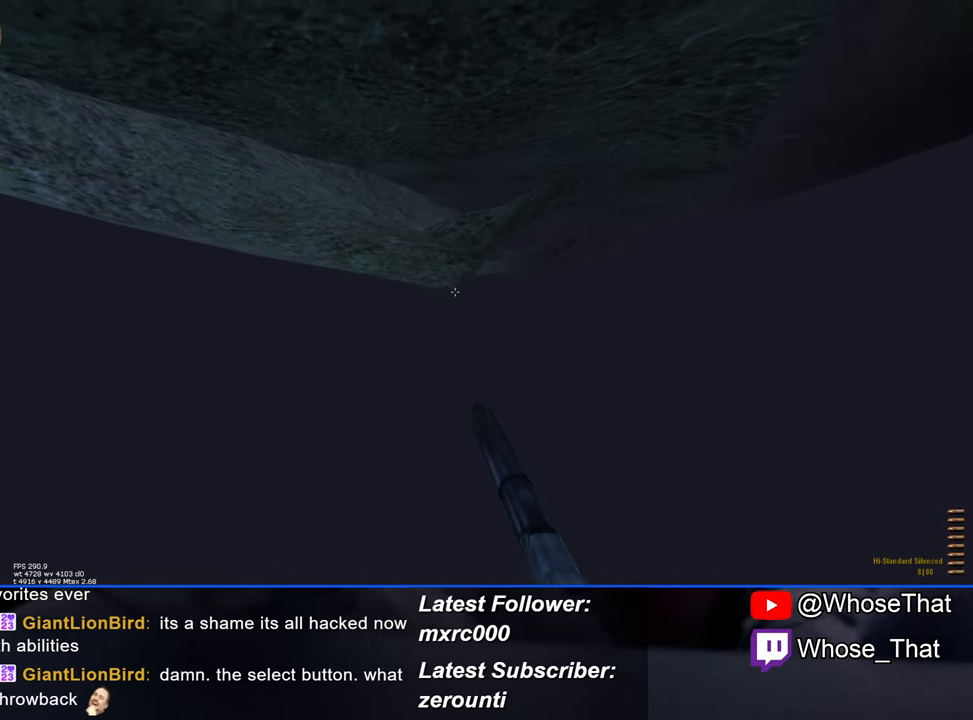
{"keys": ["w"], "events": []}
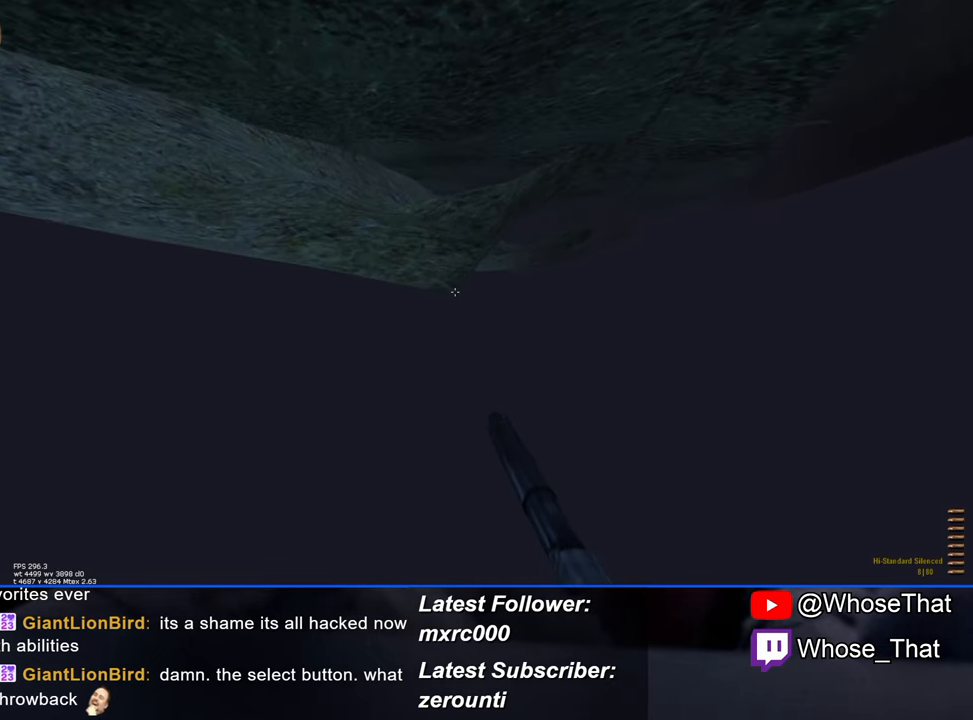
{"keys": ["w"], "events": [[133, "caps_lock", "down"], [267, "caps_lock", "up"]]}
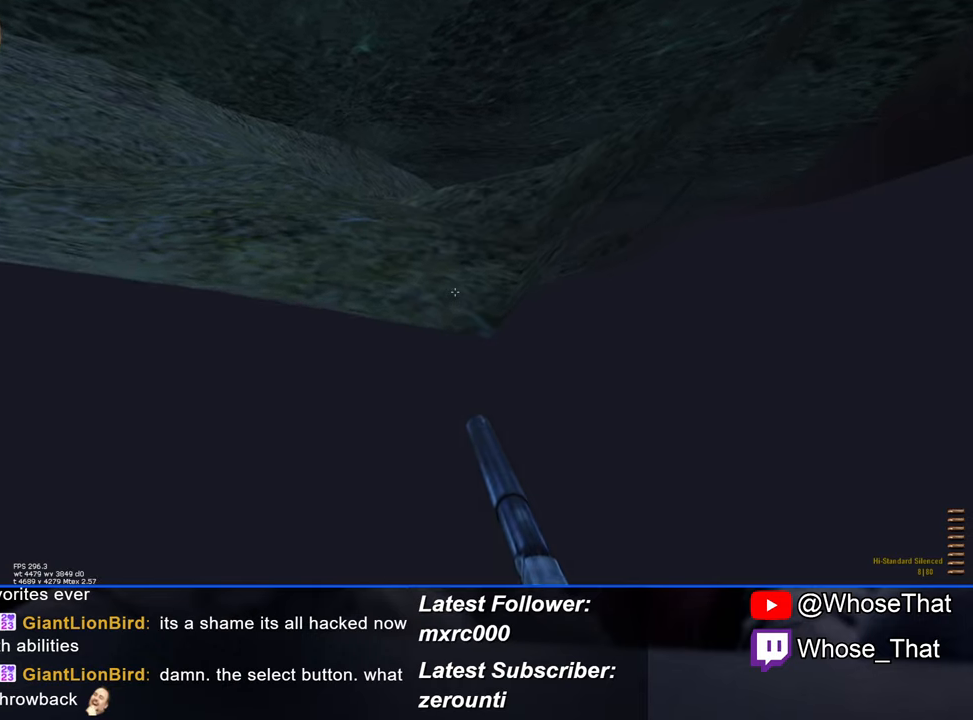
{"keys": ["w"], "events": [[284, "space", "down"], [484, "space", "up"]]}